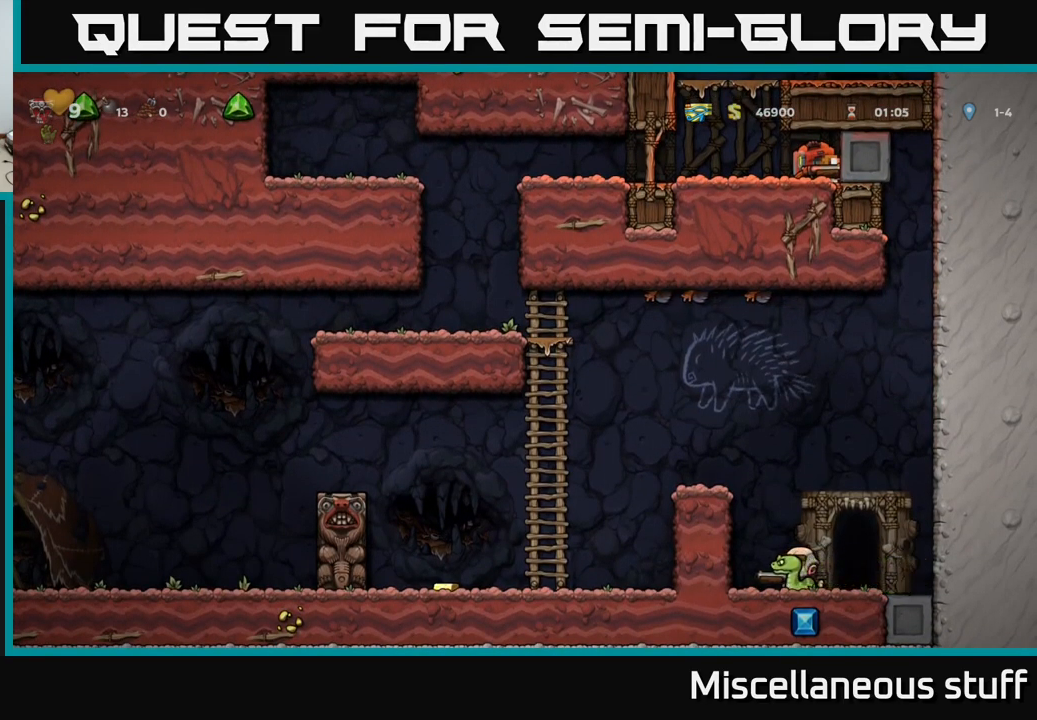
Gameplay with a controller (Xbox layout); each line is a JSON object with the inputs held at the frame after it. "events" lists button and stick changes between this image and that frame as [ms after this image, input, new state], when the widget could be followed in between. Not read: right_stick.
{"buttons": ["DPAD_DOWN"], "left_stick": "center", "events": [[83, "DPAD_RIGHT", "down"], [500, "DPAD_RIGHT", "up"]]}
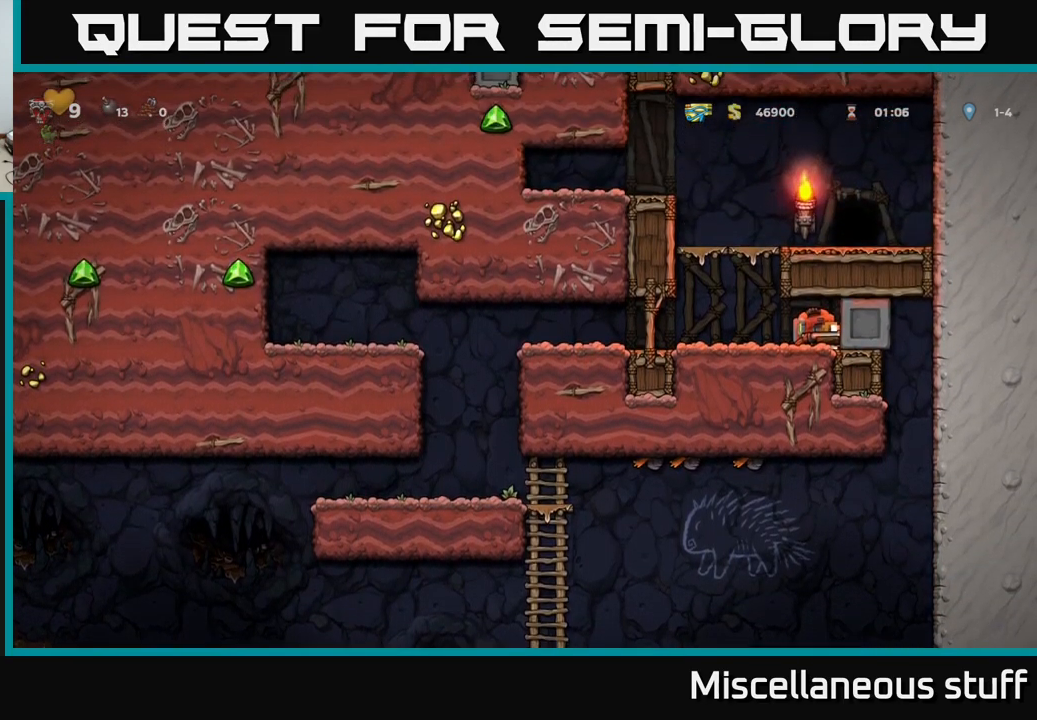
{"buttons": ["DPAD_DOWN"], "left_stick": "center", "events": []}
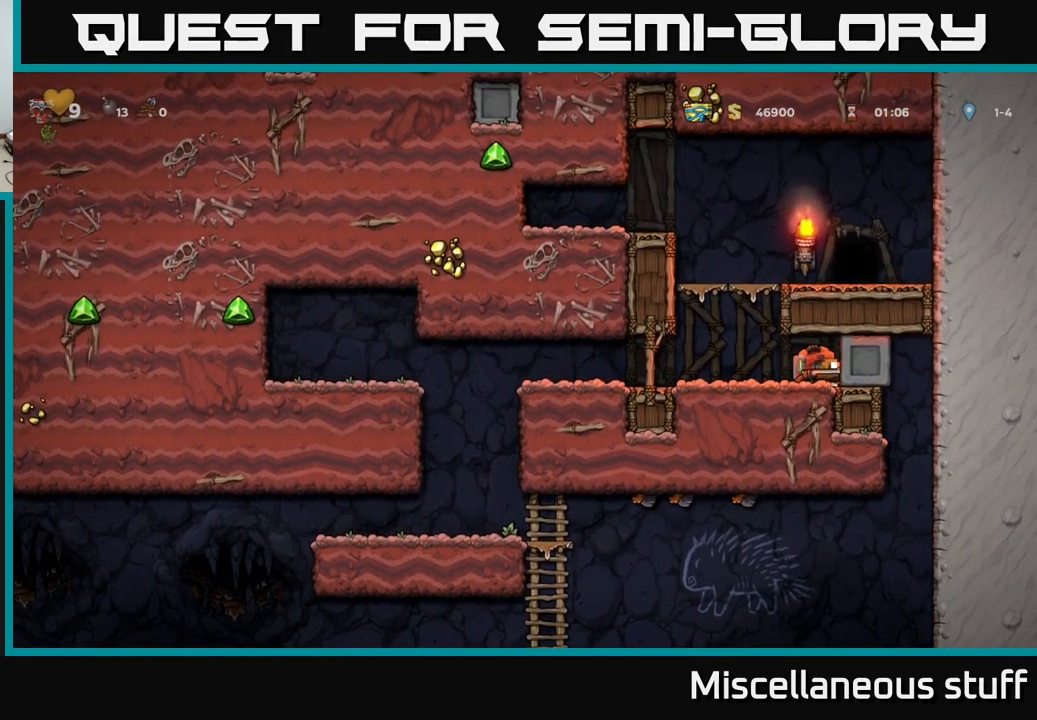
{"buttons": ["DPAD_DOWN"], "left_stick": "center", "events": []}
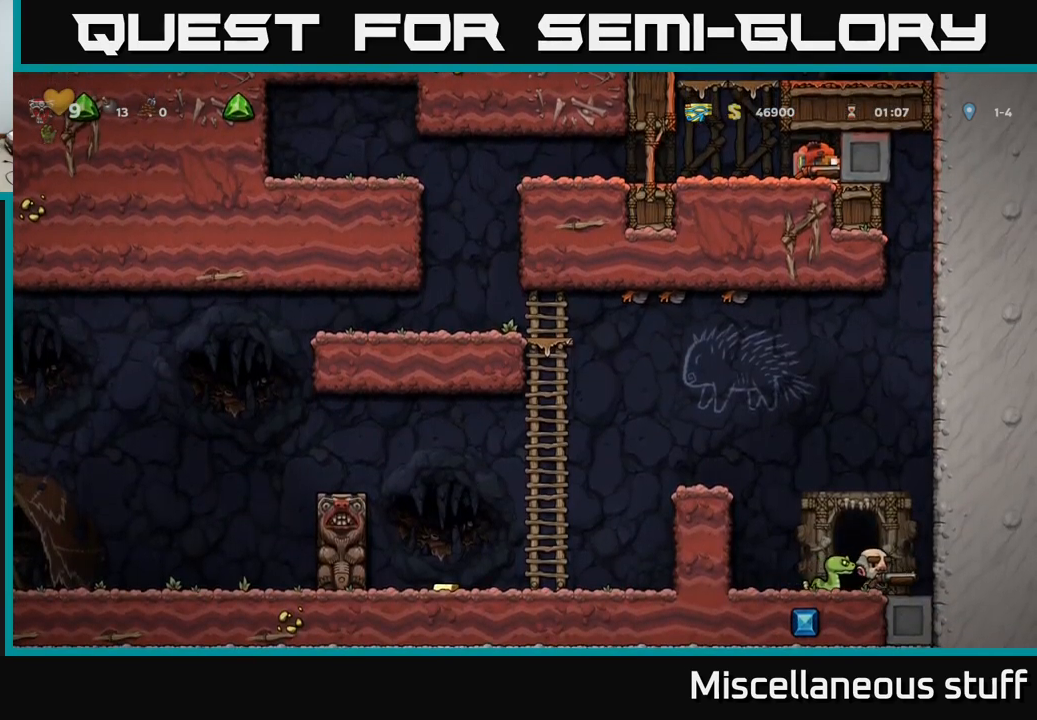
{"buttons": ["DPAD_DOWN"], "left_stick": "center", "events": []}
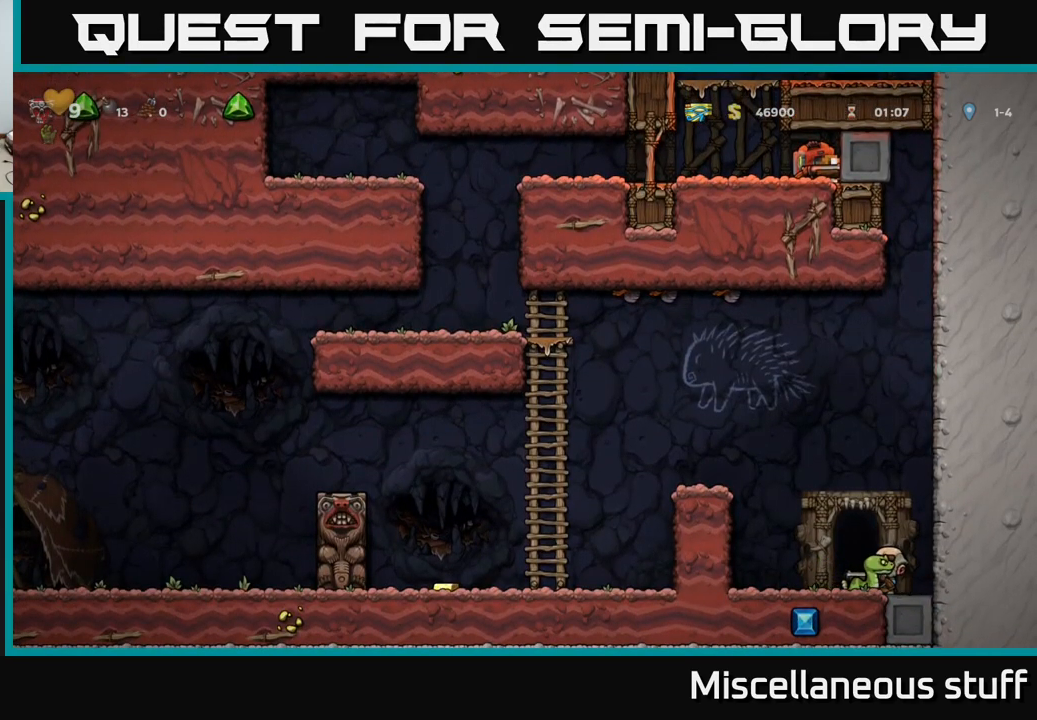
{"buttons": ["DPAD_DOWN"], "left_stick": "center", "events": []}
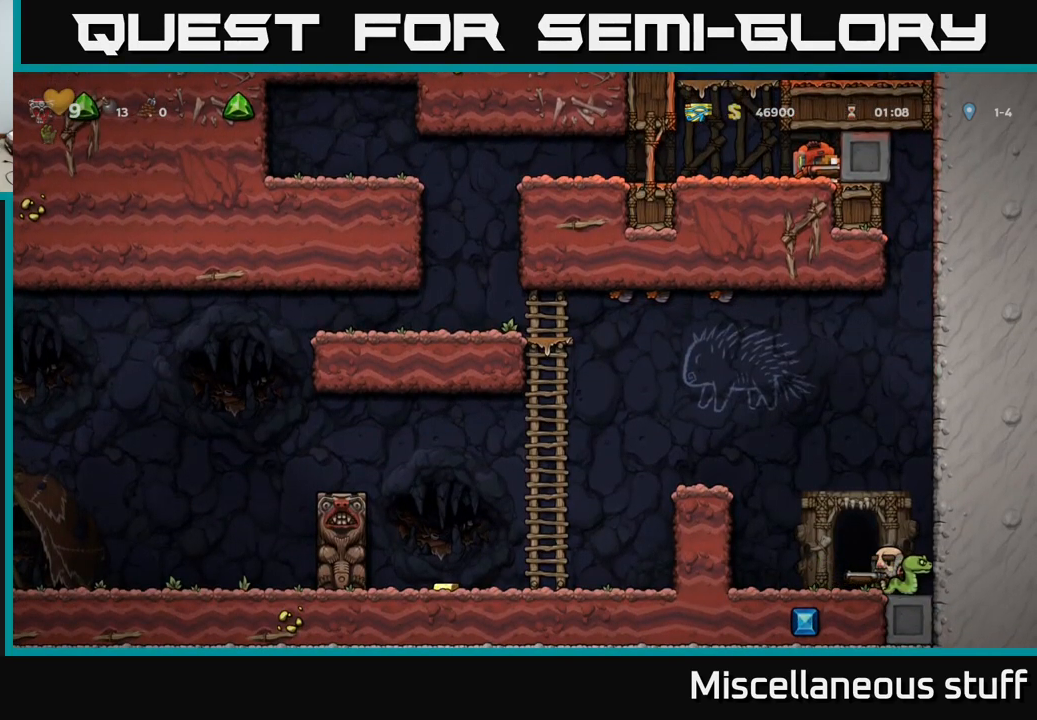
{"buttons": [], "left_stick": "center", "events": [[400, "DPAD_DOWN", "up"]]}
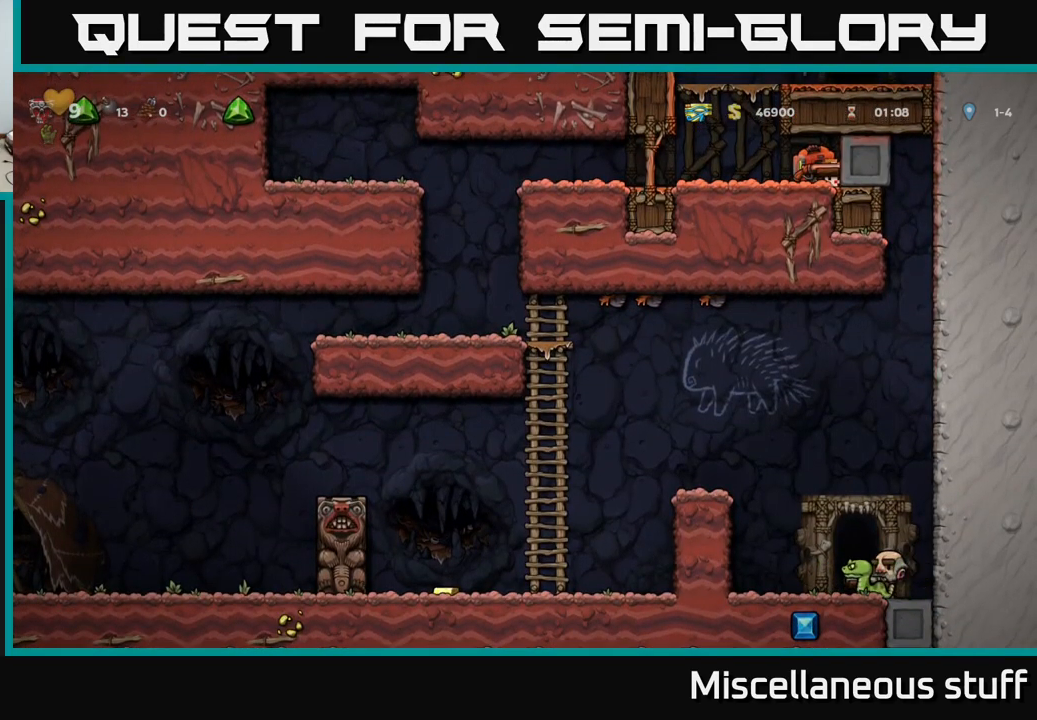
{"buttons": [], "left_stick": "center", "events": []}
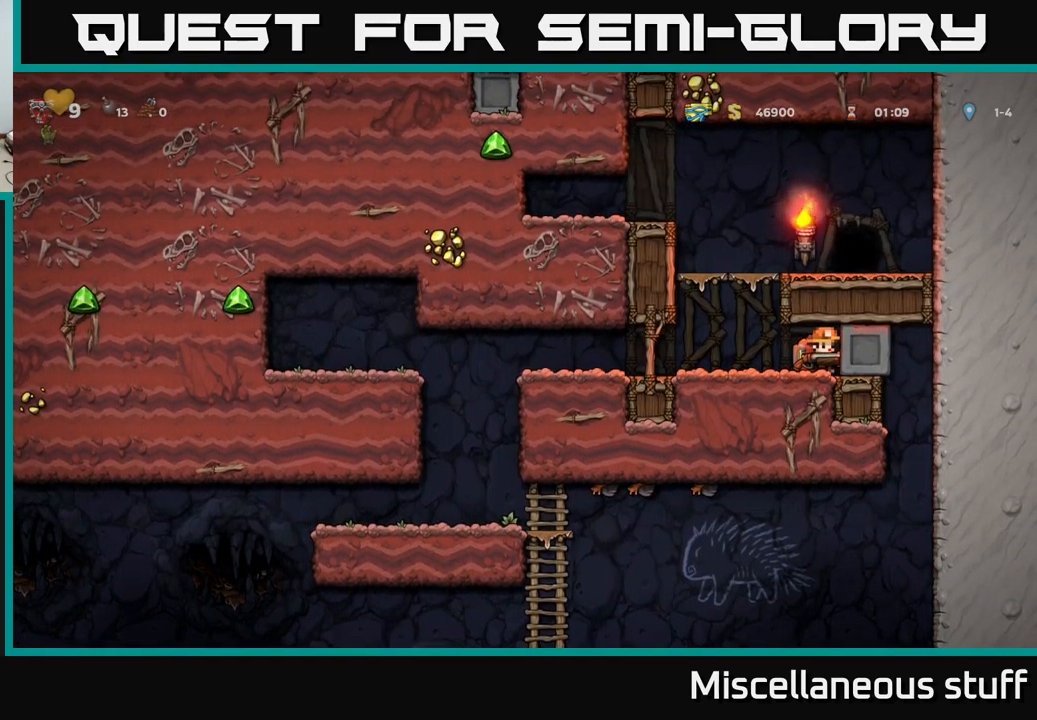
{"buttons": ["DPAD_DOWN"], "left_stick": "center", "events": [[167, "DPAD_DOWN", "down"]]}
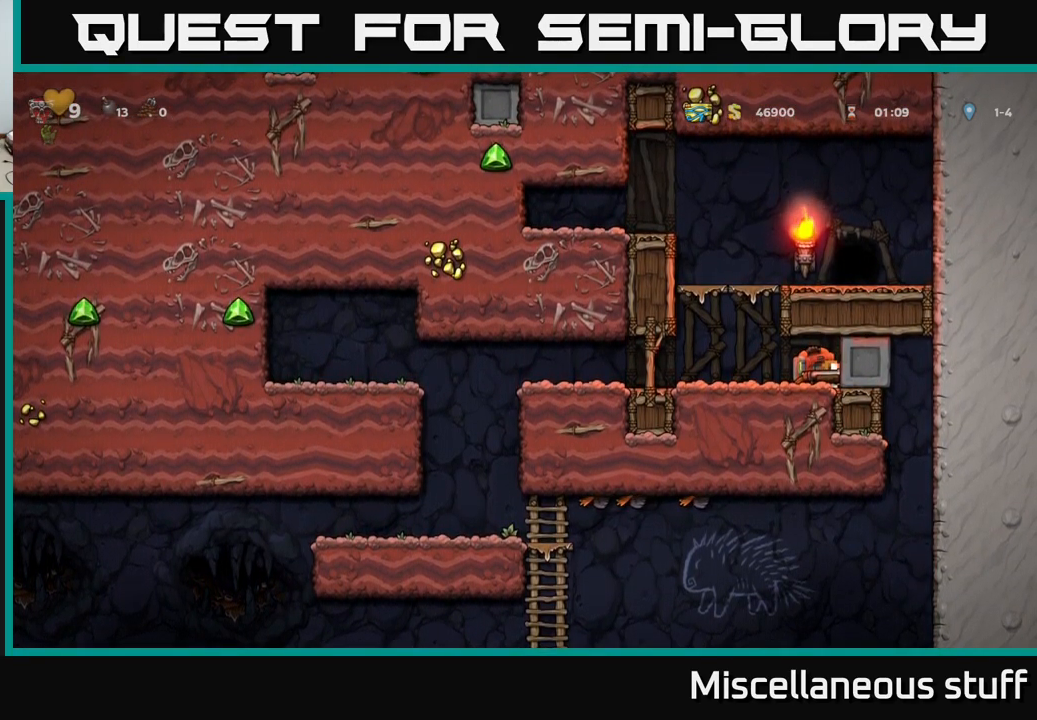
{"buttons": ["DPAD_DOWN"], "left_stick": "center", "events": []}
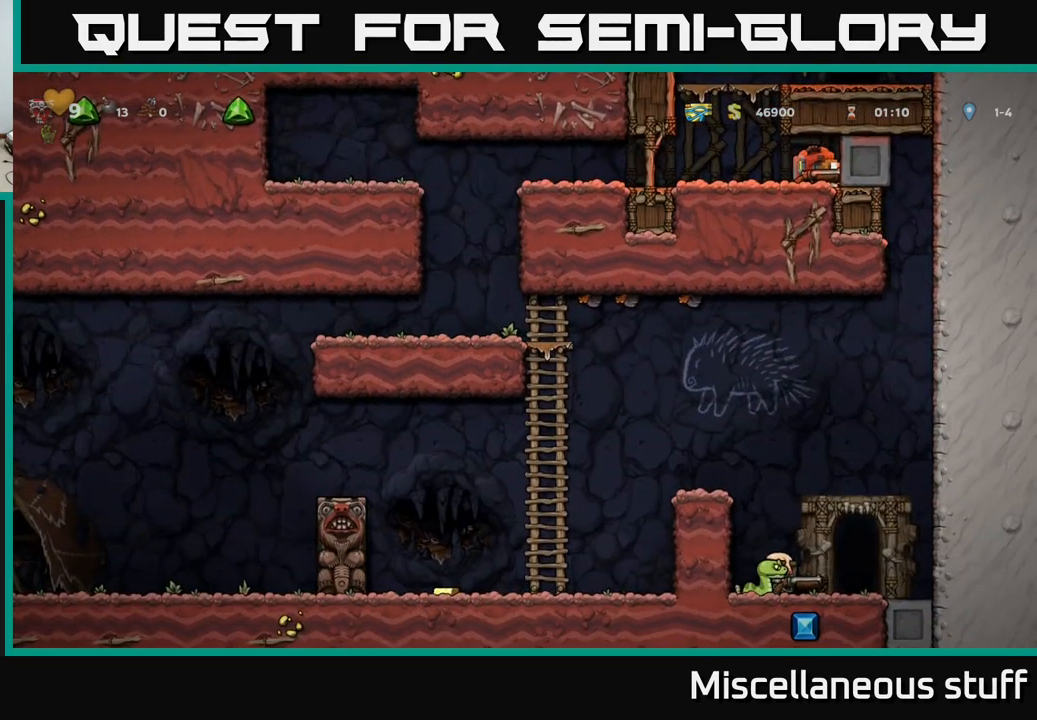
{"buttons": ["DPAD_DOWN"], "left_stick": "center", "events": []}
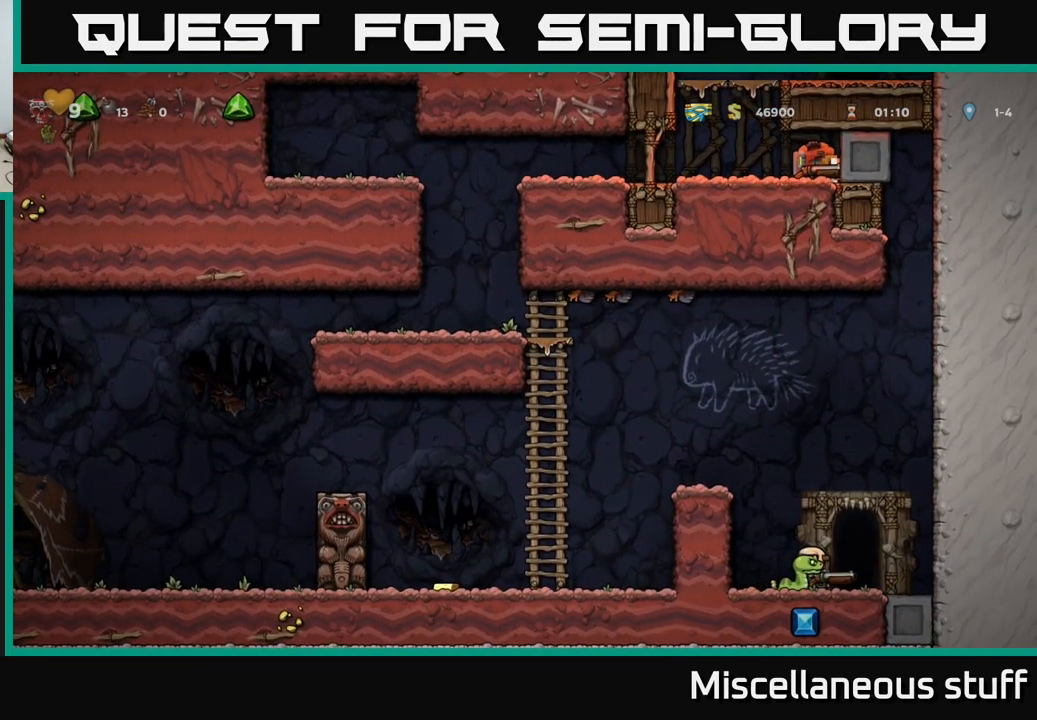
{"buttons": ["DPAD_DOWN"], "left_stick": "center", "events": []}
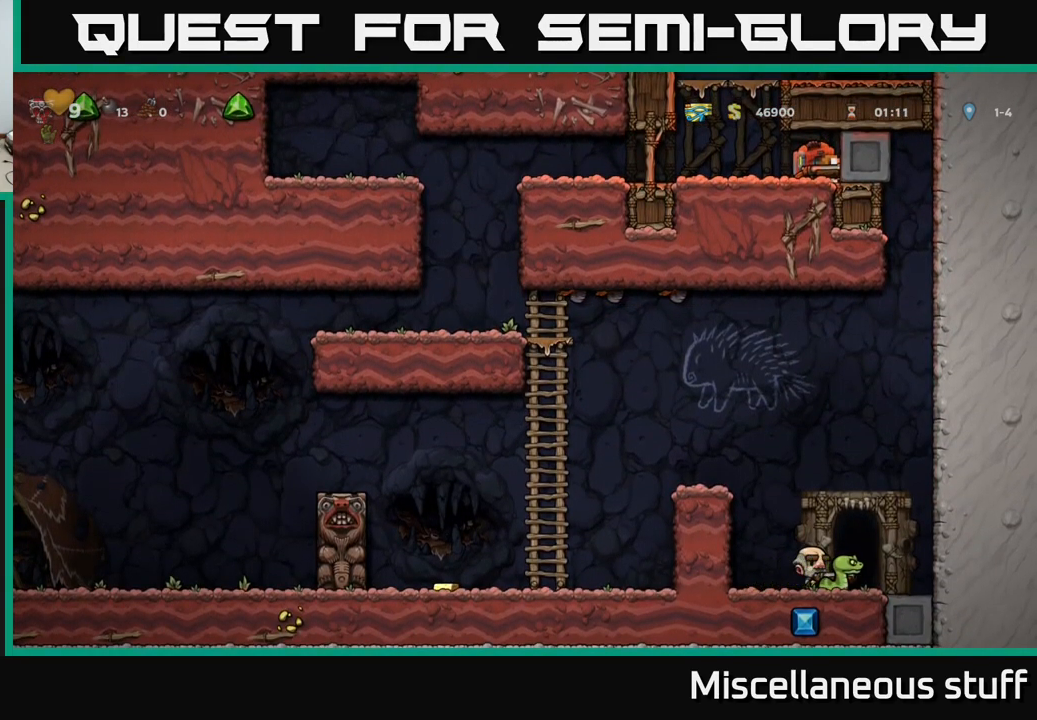
{"buttons": ["DPAD_DOWN"], "left_stick": "center", "events": []}
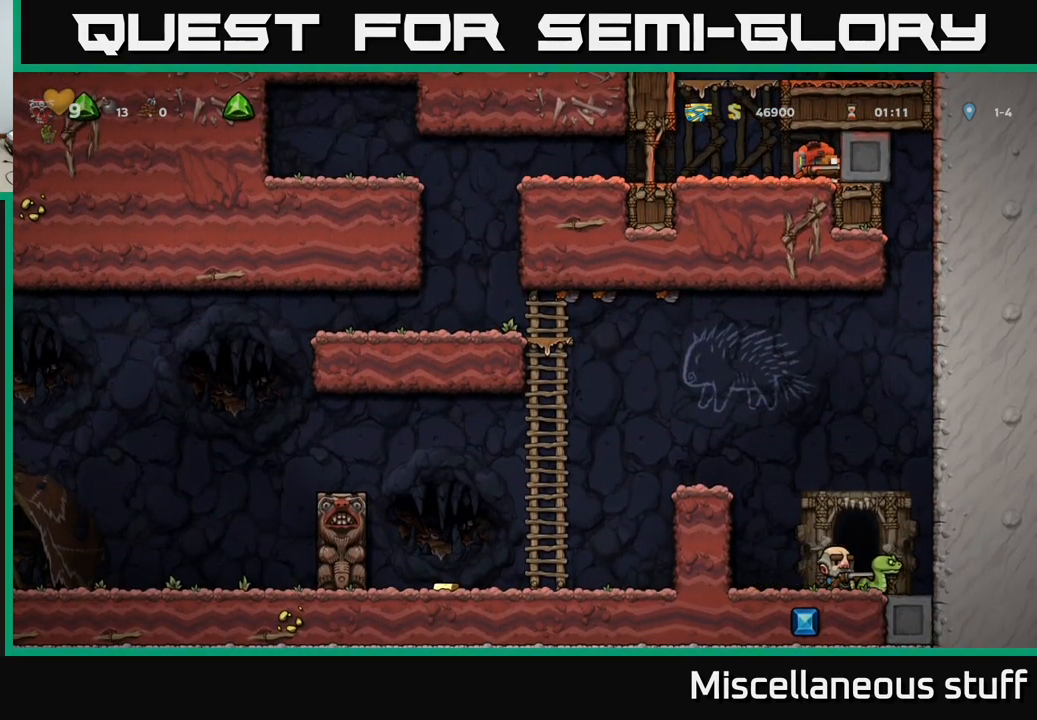
{"buttons": ["DPAD_DOWN"], "left_stick": "center", "events": []}
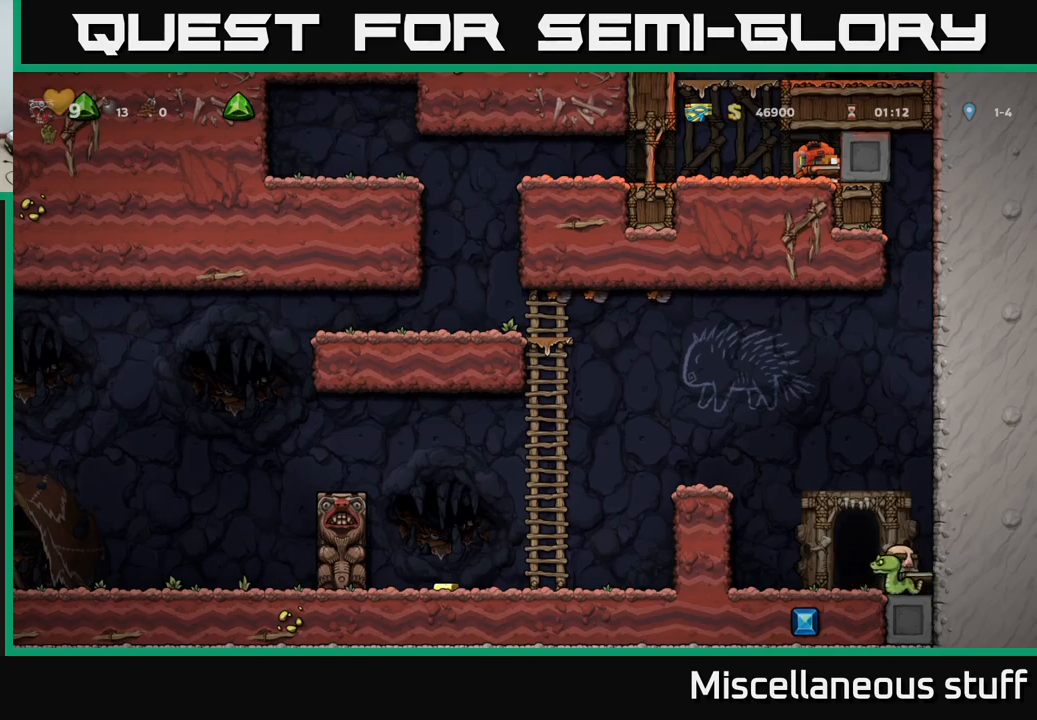
{"buttons": ["DPAD_DOWN"], "left_stick": "center", "events": []}
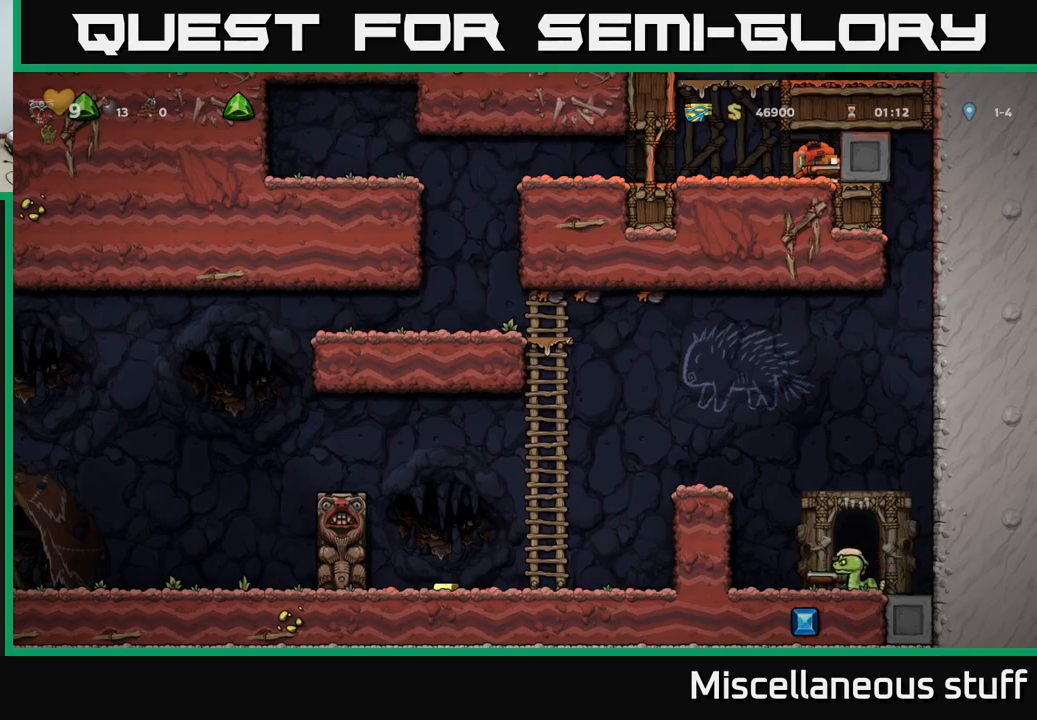
{"buttons": ["DPAD_DOWN"], "left_stick": "center", "events": []}
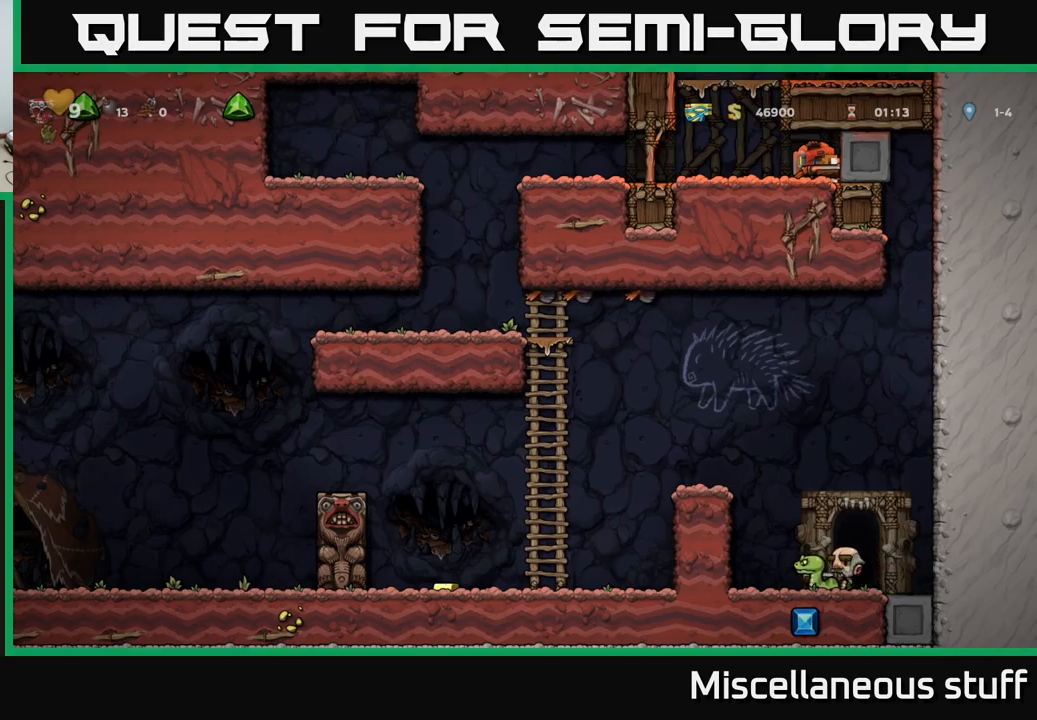
{"buttons": ["DPAD_DOWN"], "left_stick": "center", "events": []}
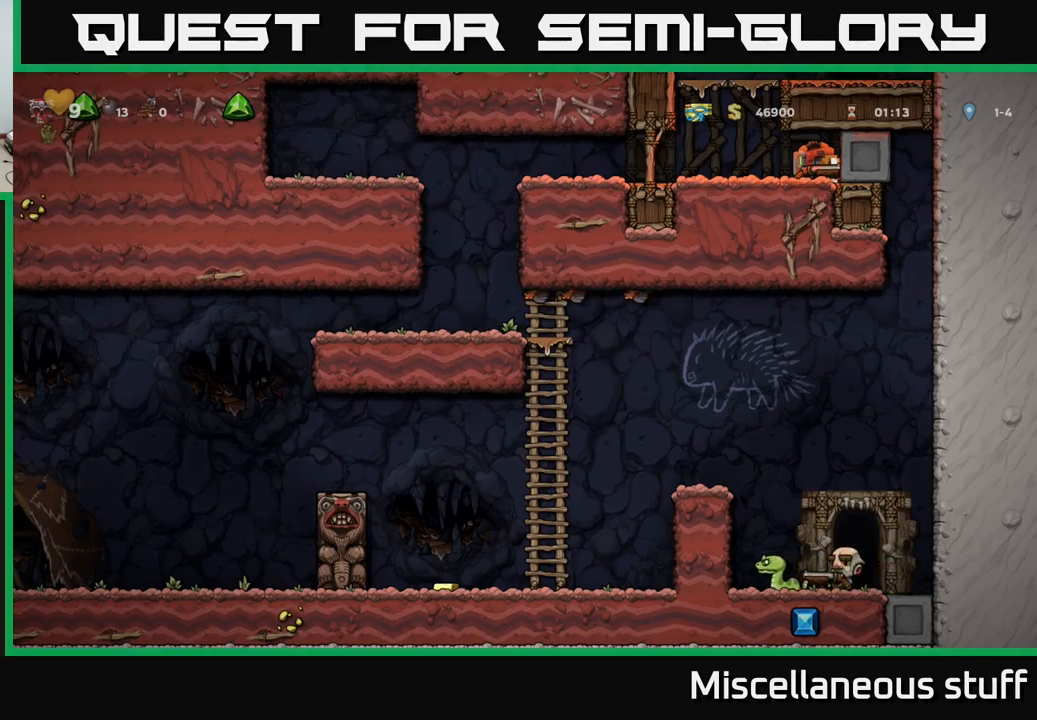
{"buttons": ["DPAD_DOWN"], "left_stick": "center", "events": []}
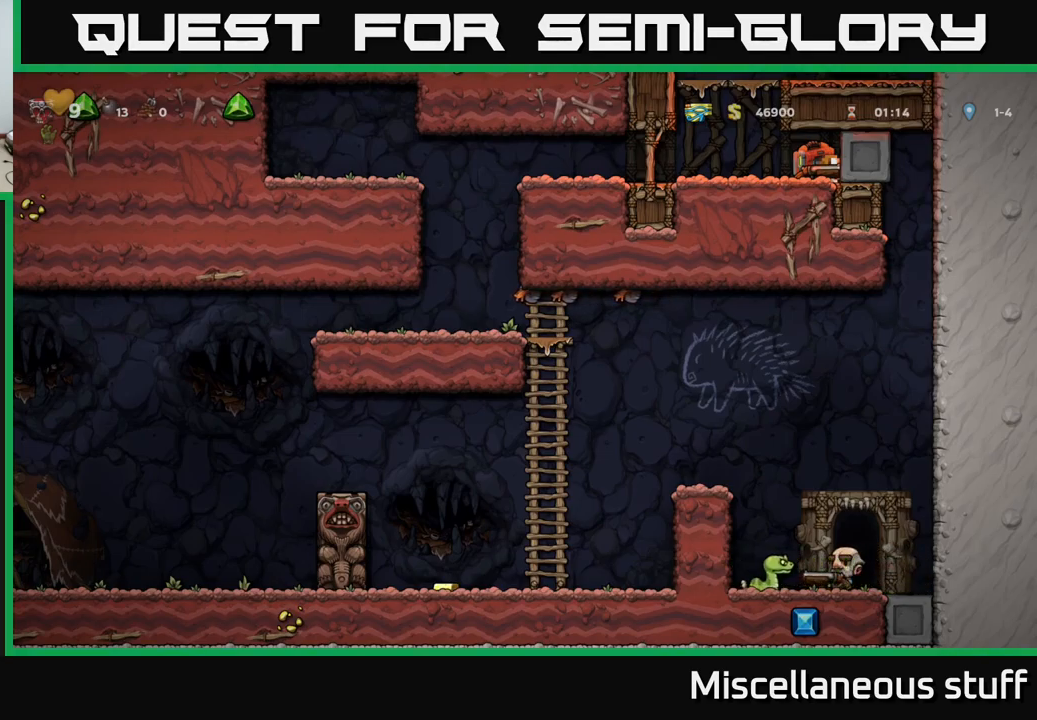
{"buttons": ["DPAD_DOWN"], "left_stick": "center", "events": []}
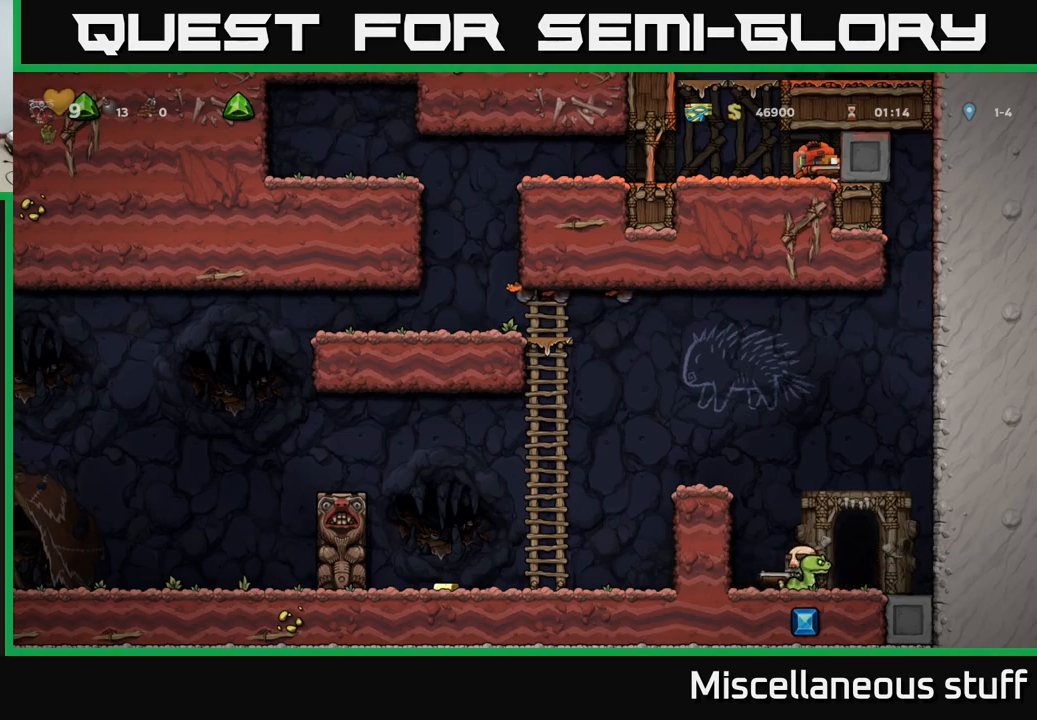
{"buttons": ["DPAD_DOWN"], "left_stick": "center", "events": []}
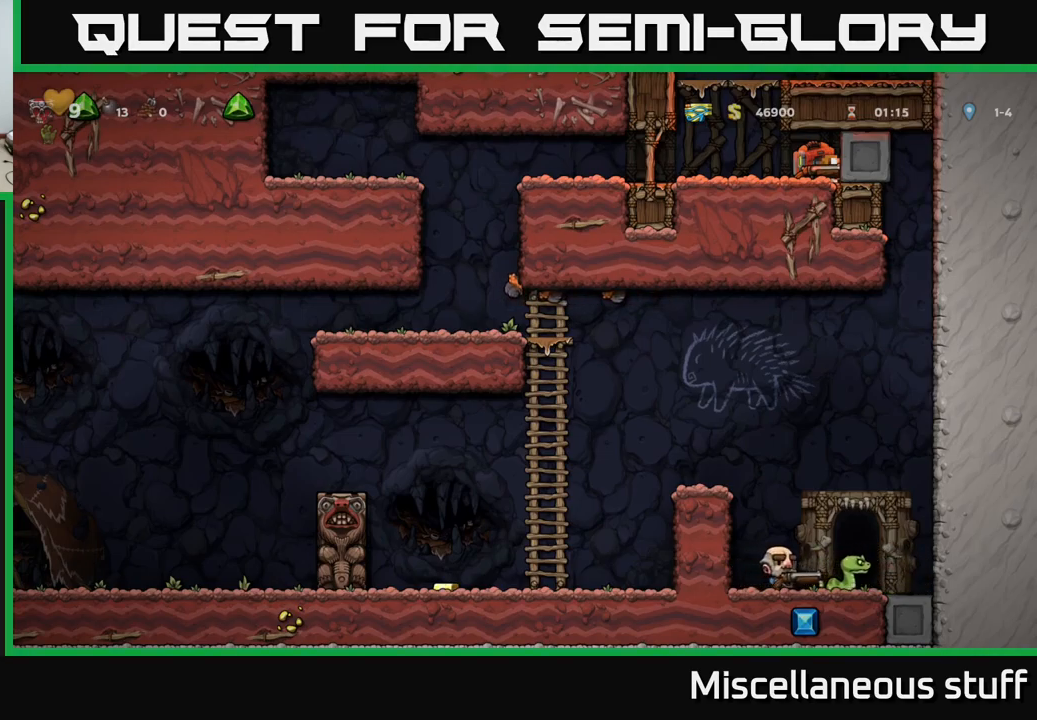
{"buttons": ["DPAD_RIGHT"], "left_stick": "center", "events": [[433, "DPAD_DOWN", "up"], [433, "DPAD_RIGHT", "down"]]}
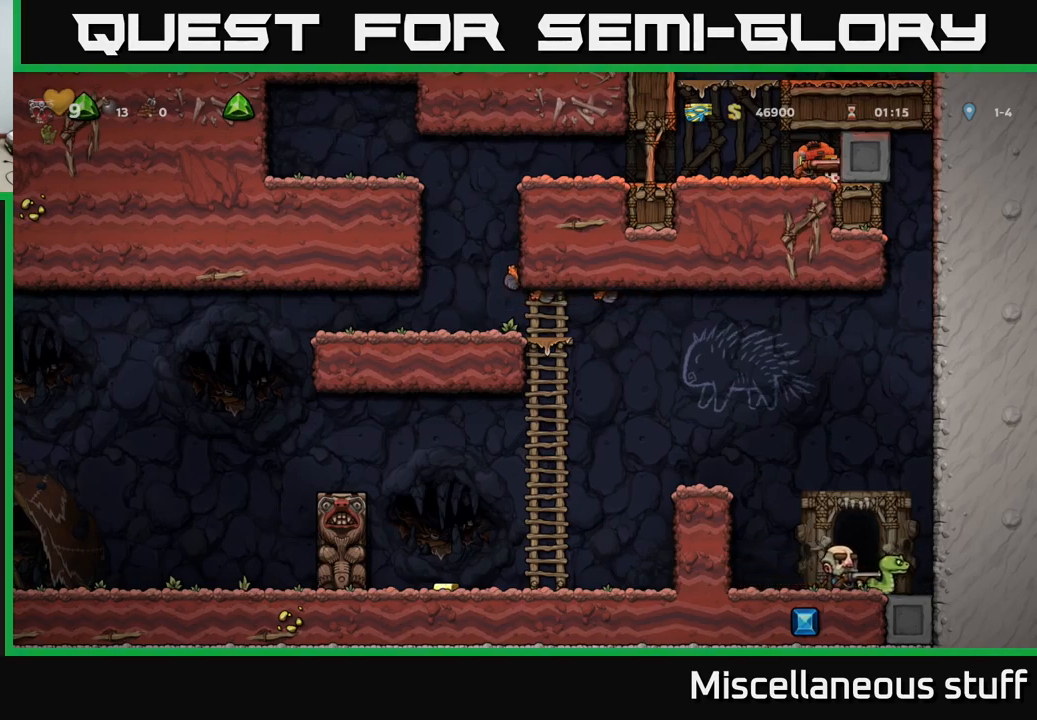
{"buttons": [], "left_stick": "center", "events": [[466, "DPAD_RIGHT", "up"]]}
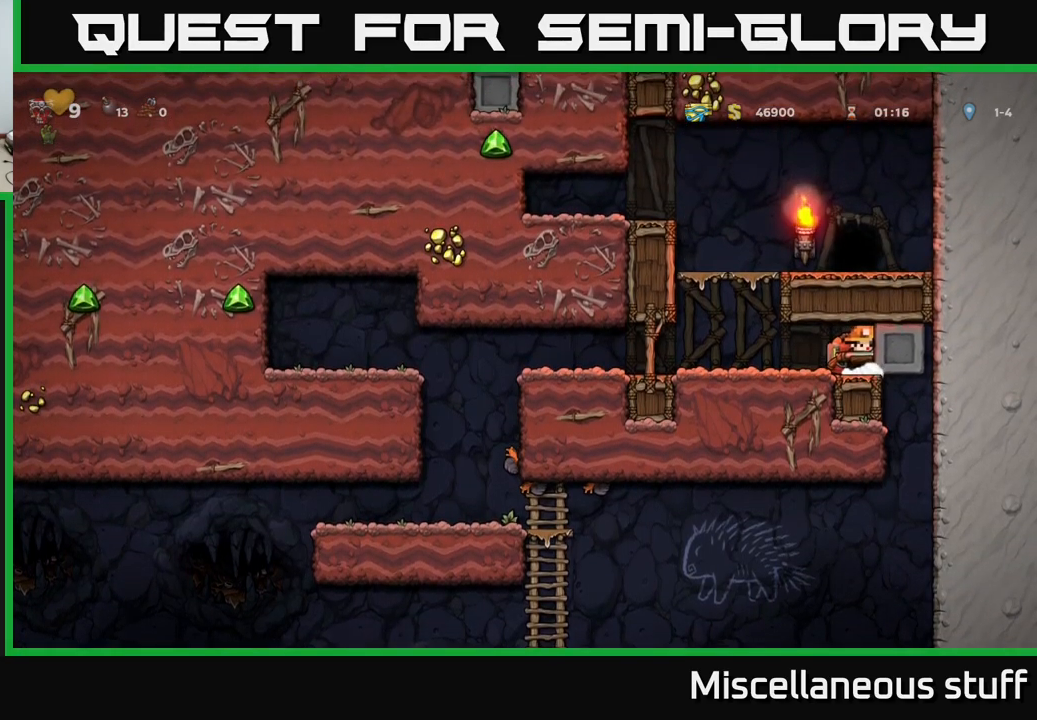
{"buttons": [], "left_stick": "center", "events": []}
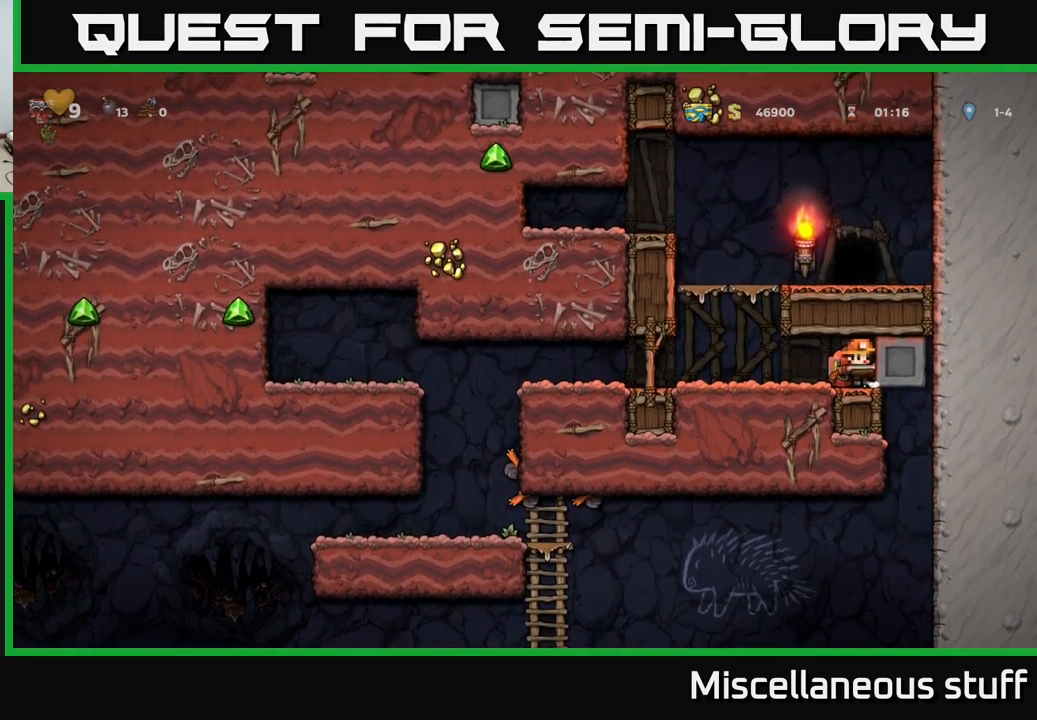
{"buttons": [], "left_stick": "center", "events": [[183, "DPAD_RIGHT", "down"], [483, "DPAD_RIGHT", "up"]]}
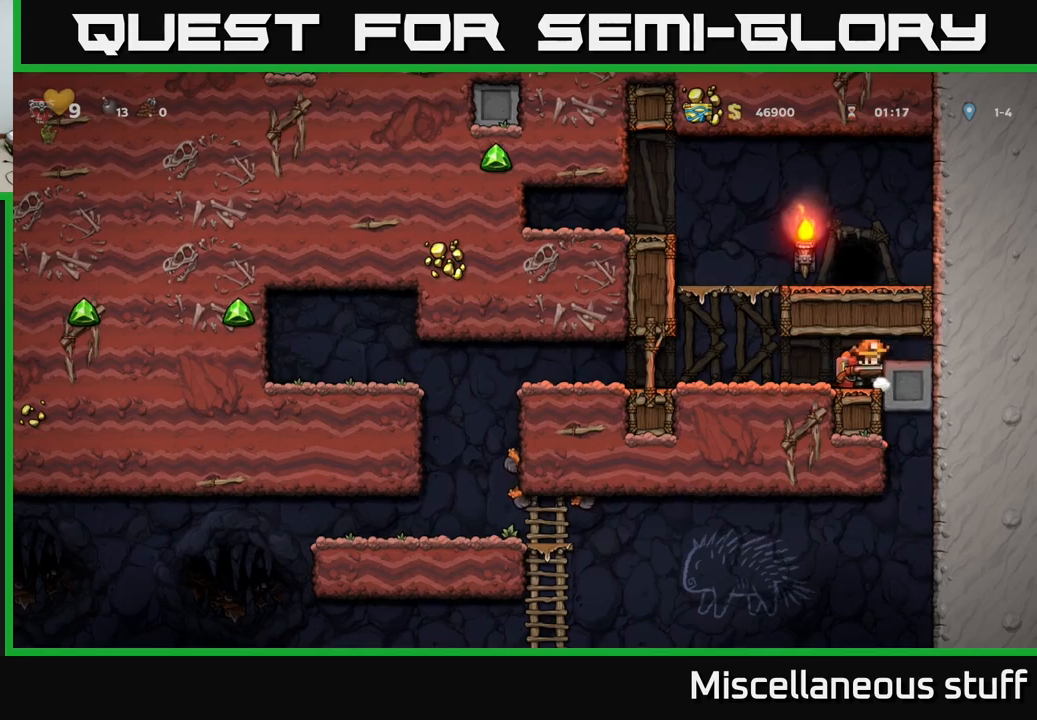
{"buttons": ["DPAD_DOWN"], "left_stick": "center", "events": [[83, "DPAD_LEFT", "down"], [150, "DPAD_LEFT", "up"], [217, "DPAD_DOWN", "down"]]}
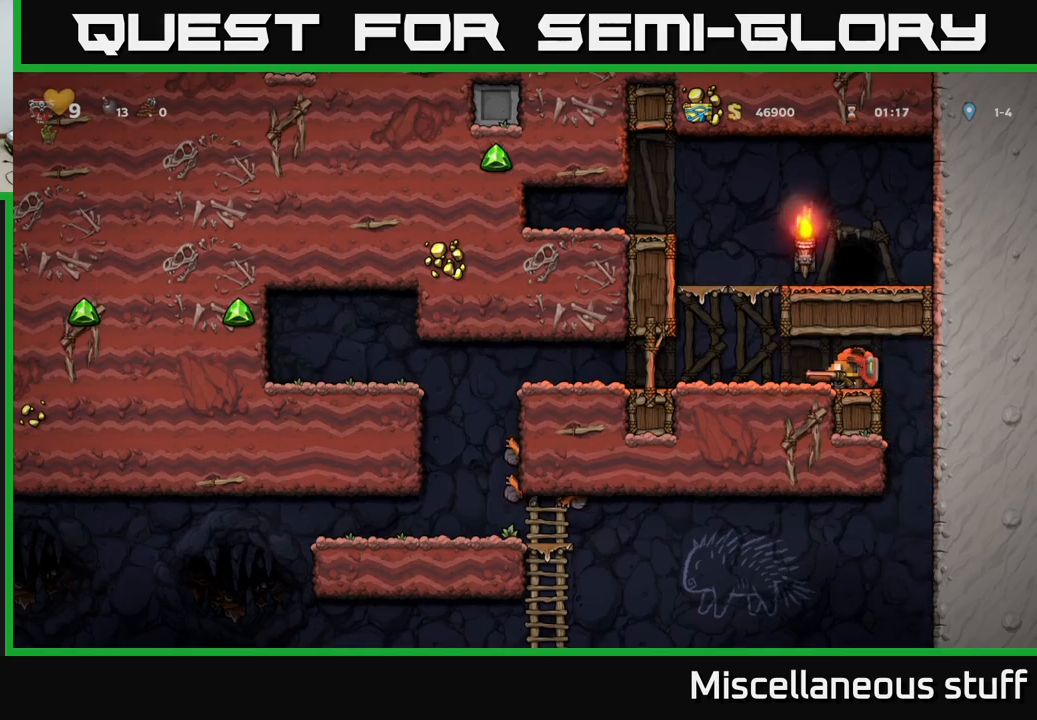
{"buttons": ["DPAD_DOWN"], "left_stick": "center", "events": []}
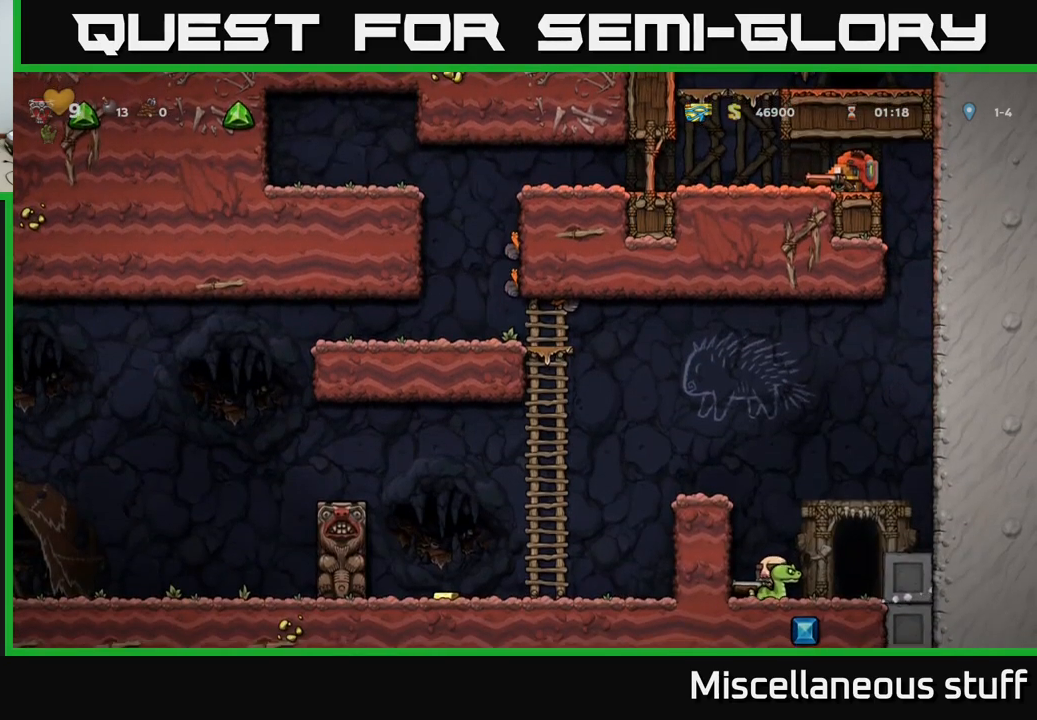
{"buttons": ["DPAD_DOWN"], "left_stick": "center", "events": []}
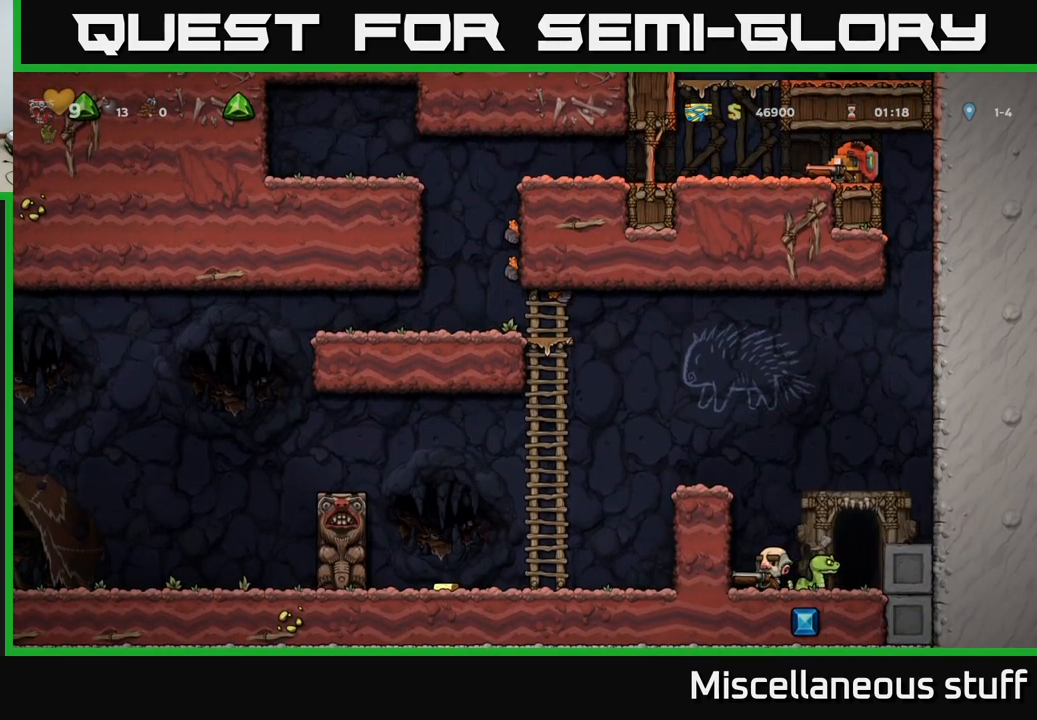
{"buttons": ["DPAD_LEFT"], "left_stick": "center", "events": [[133, "DPAD_DOWN", "up"], [217, "DPAD_LEFT", "down"]]}
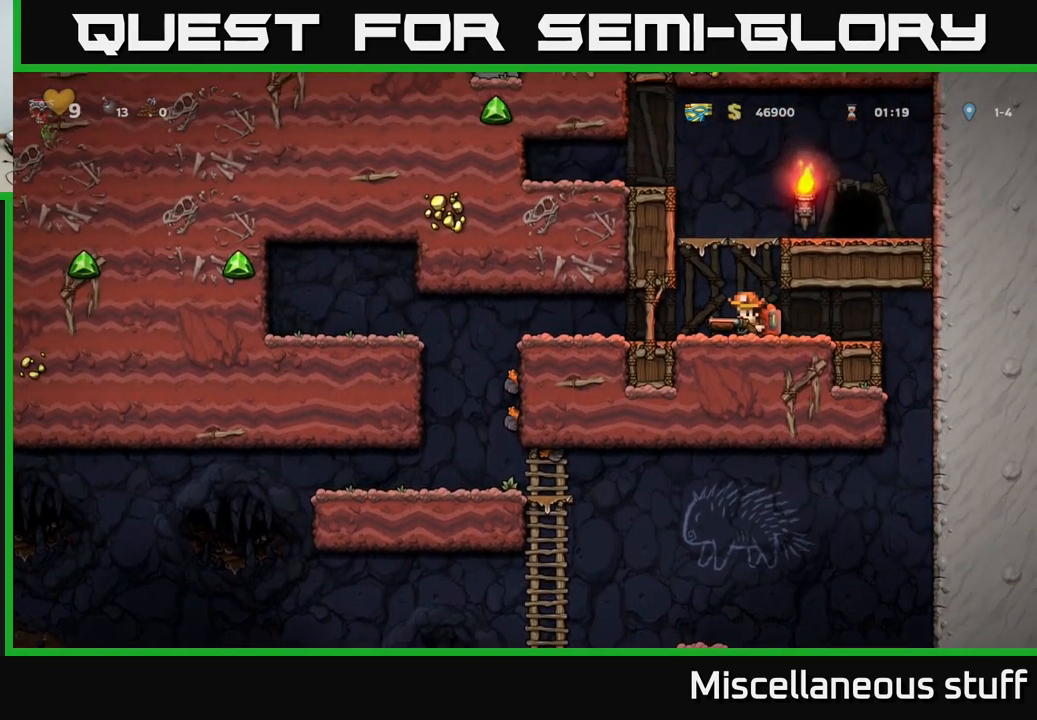
{"buttons": ["DPAD_LEFT"], "left_stick": "center", "events": []}
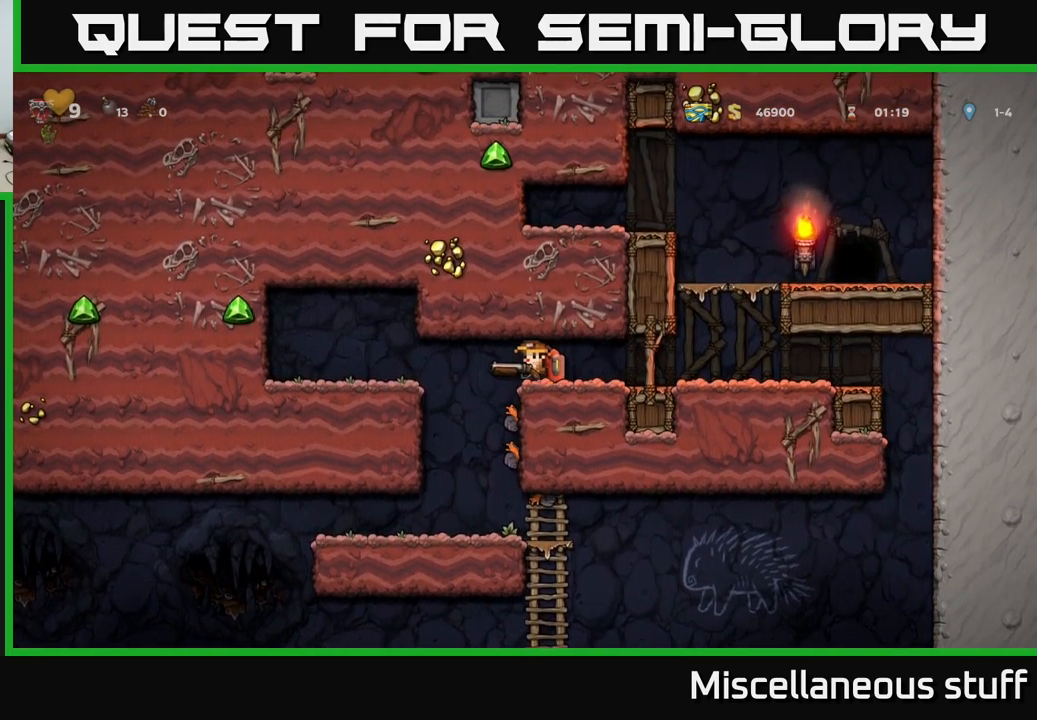
{"buttons": [], "left_stick": "center", "events": [[33, "DPAD_LEFT", "up"]]}
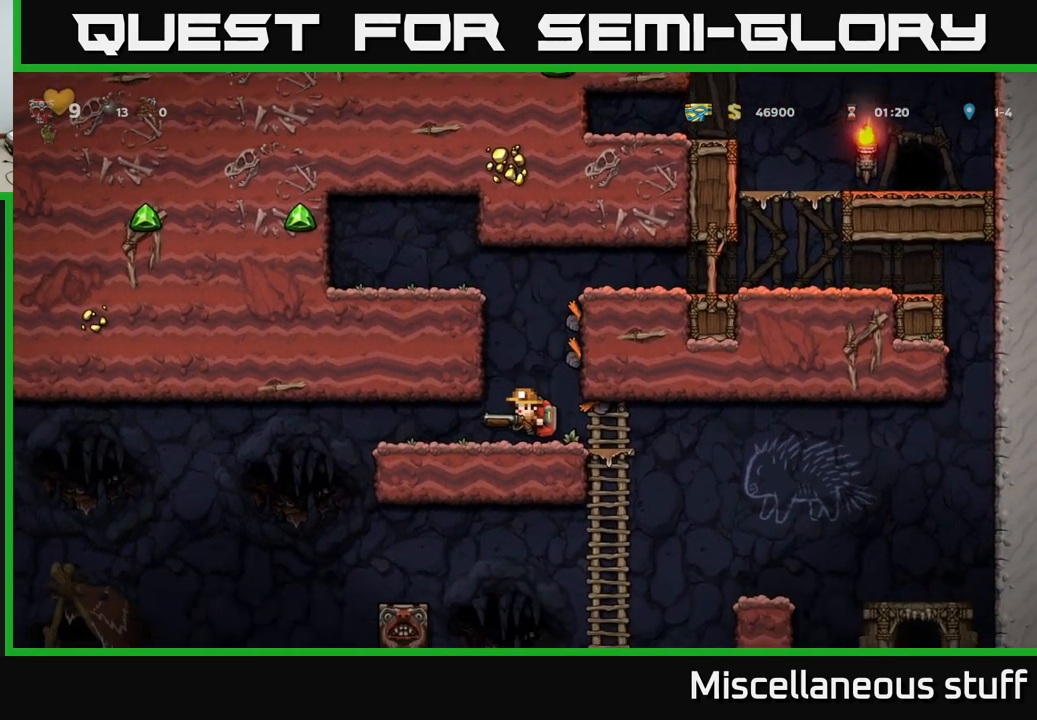
{"buttons": [], "left_stick": "center", "events": [[100, "DPAD_LEFT", "down"], [217, "DPAD_LEFT", "up"]]}